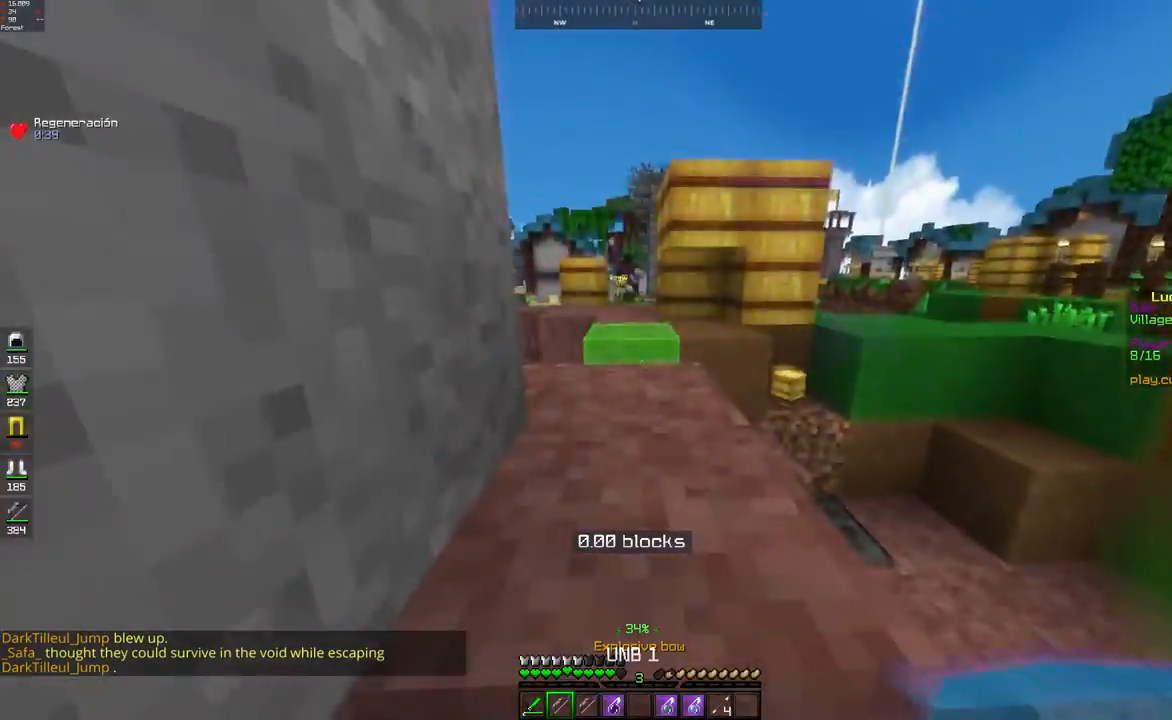
Gameplay with keyboard and mouse; each line is a JSON object with the keys and mouse buttons held at the frame after it. "events" lists presses ("down") and releases ("up") of "a", "d", "s", "space", "w", "mouse_left" and "mouse_right" between this image and that frame as [ms after this image, input, new state], when the widget could be followed in between. "mouse_left", "mouse_right" = the "left", "right" buttons of the "mouse" list. No other keys are recorded. Fast repeated clicks can show as one long hold. Mouse movement is not recorded.
{"keys": ["w"], "mouse": [], "events": [[100, "space", "down"], [333, "space", "up"]]}
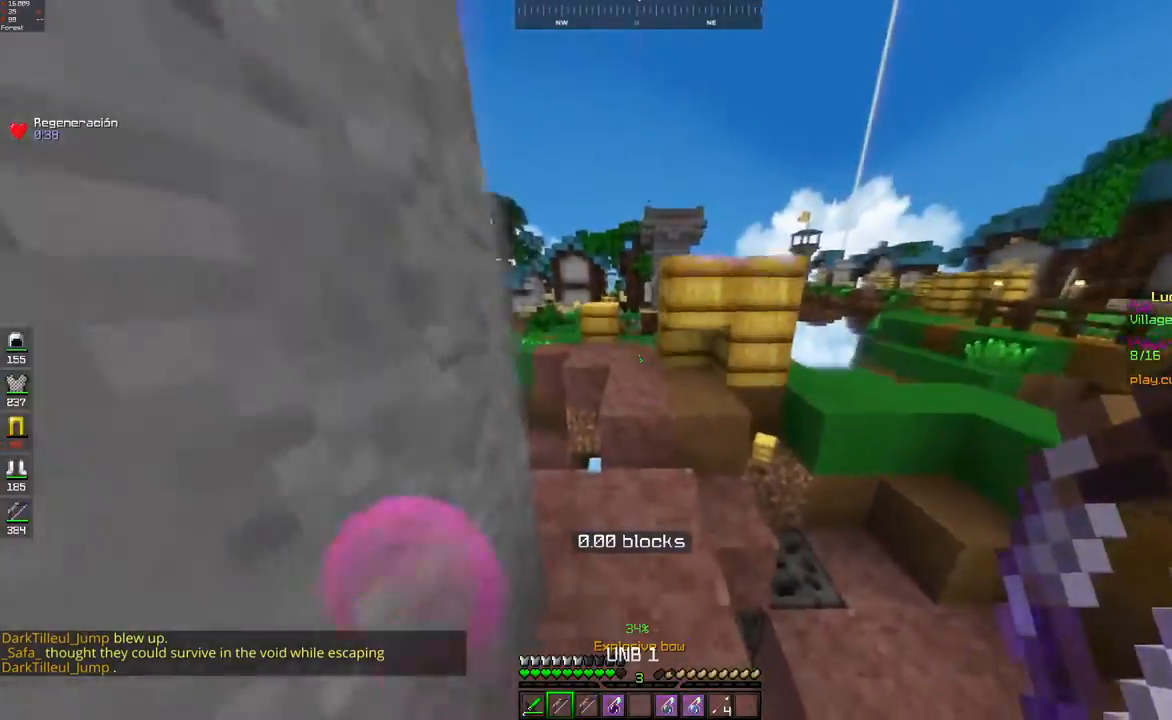
{"keys": ["space"], "mouse": [], "events": [[300, "space", "down"], [467, "w", "up"]]}
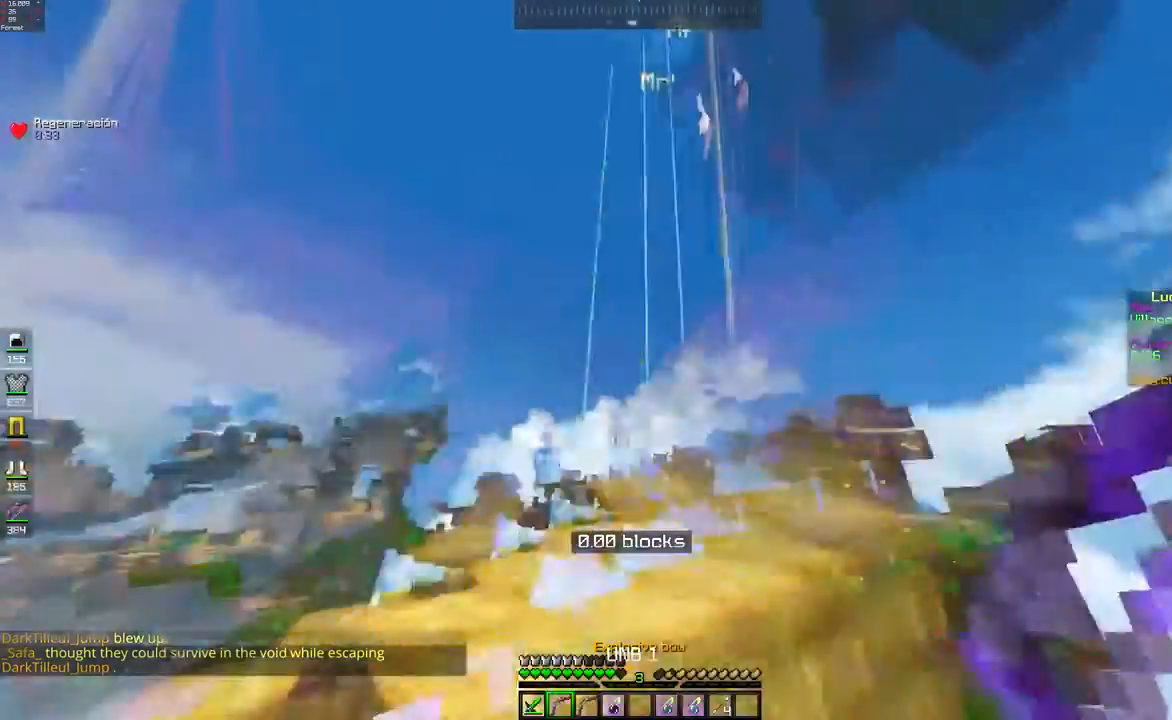
{"keys": ["d", "w"], "mouse": [], "events": [[17, "space", "up"], [200, "s", "down"], [417, "s", "up"], [433, "w", "down"], [500, "d", "down"]]}
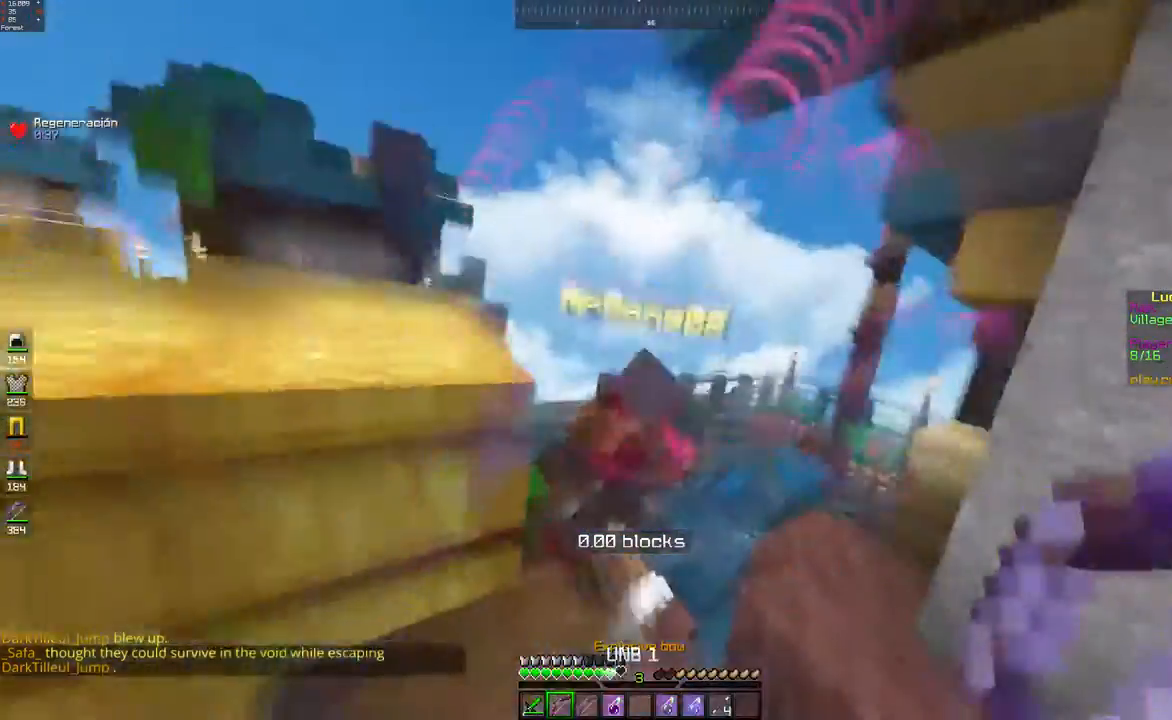
{"keys": ["w"], "mouse": [], "events": [[200, "mouse_left", "down"], [450, "mouse_left", "up"], [467, "d", "up"]]}
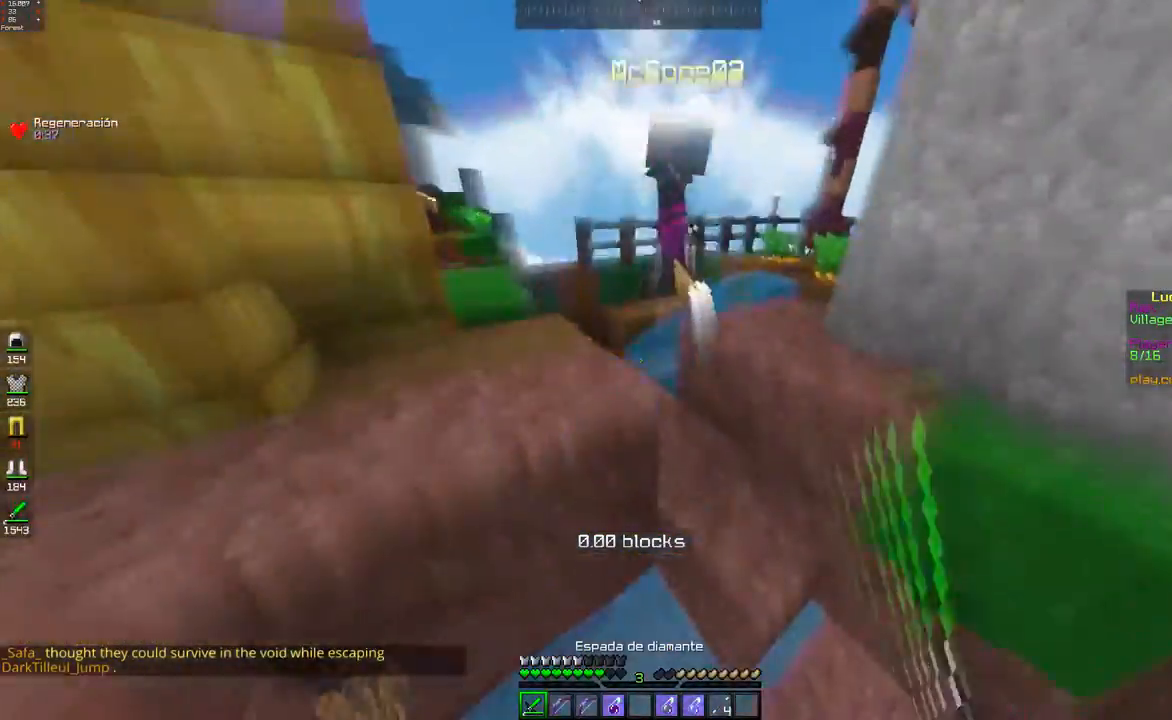
{"keys": ["d", "space", "w"], "mouse": ["left"], "events": [[50, "mouse_left", "down"], [100, "space", "down"], [217, "d", "down"], [283, "mouse_left", "up"], [350, "mouse_left", "down"], [350, "space", "up"], [450, "space", "down"]]}
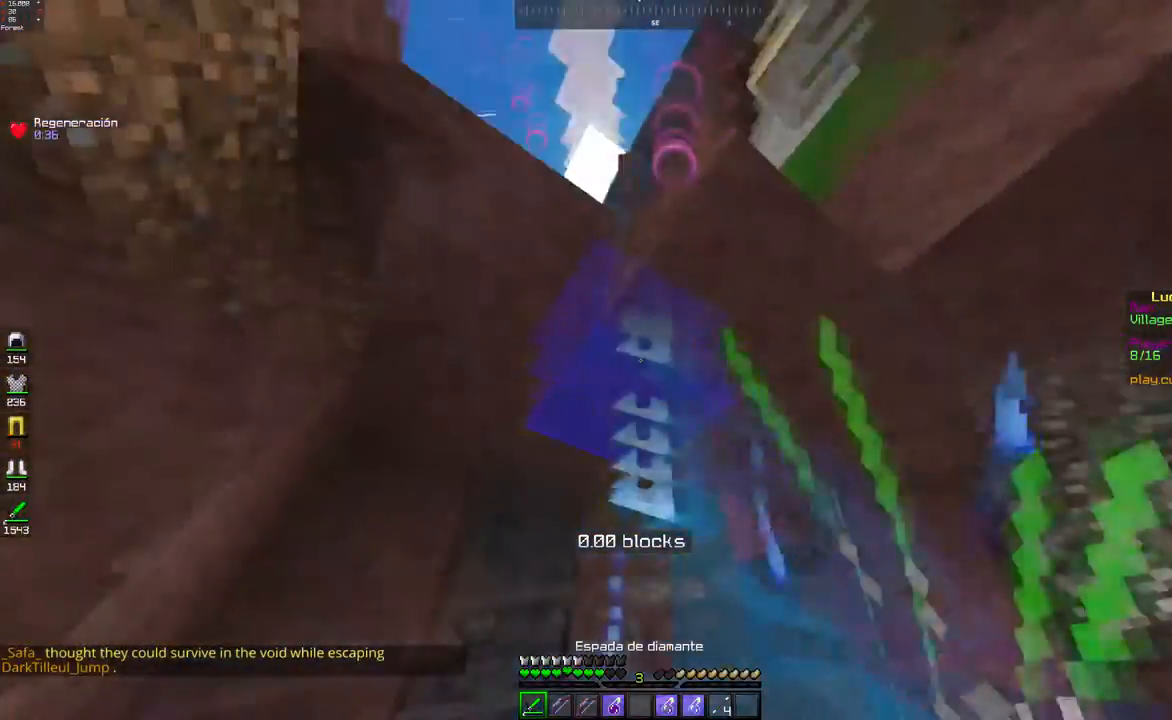
{"keys": ["d", "space", "w"], "mouse": ["left"], "events": [[133, "mouse_left", "up"], [267, "space", "up"], [450, "mouse_left", "down"], [450, "space", "down"]]}
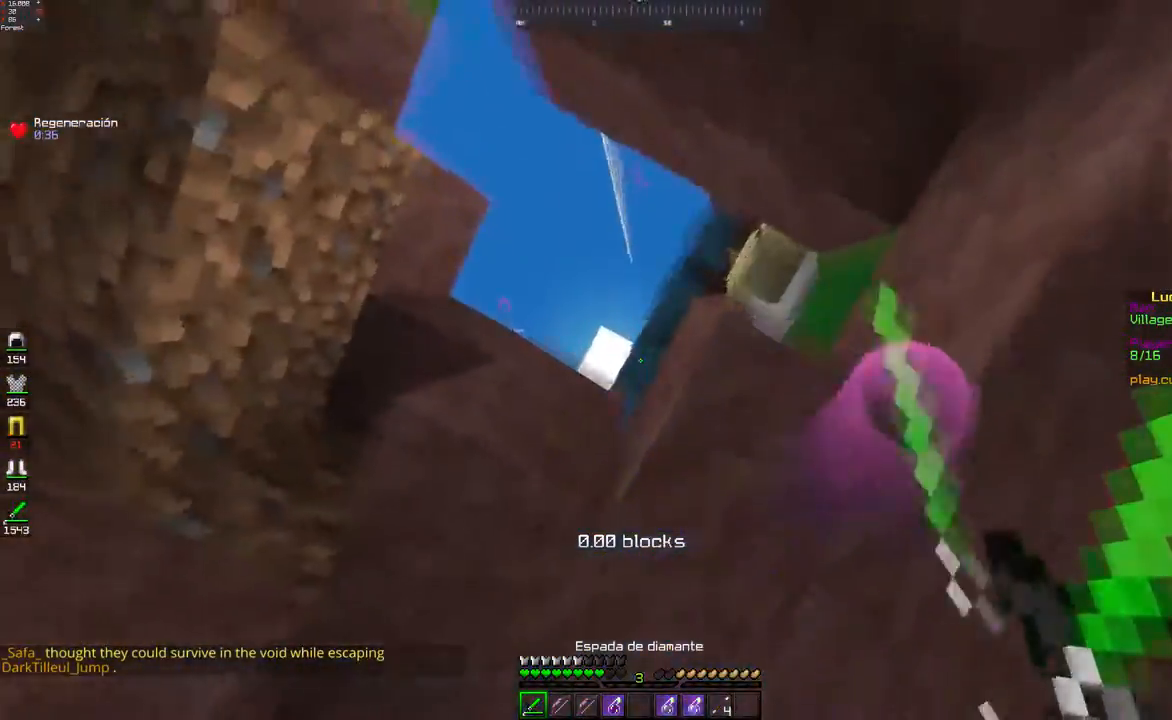
{"keys": ["d", "space", "w"], "mouse": [], "events": [[17, "mouse_left", "up"]]}
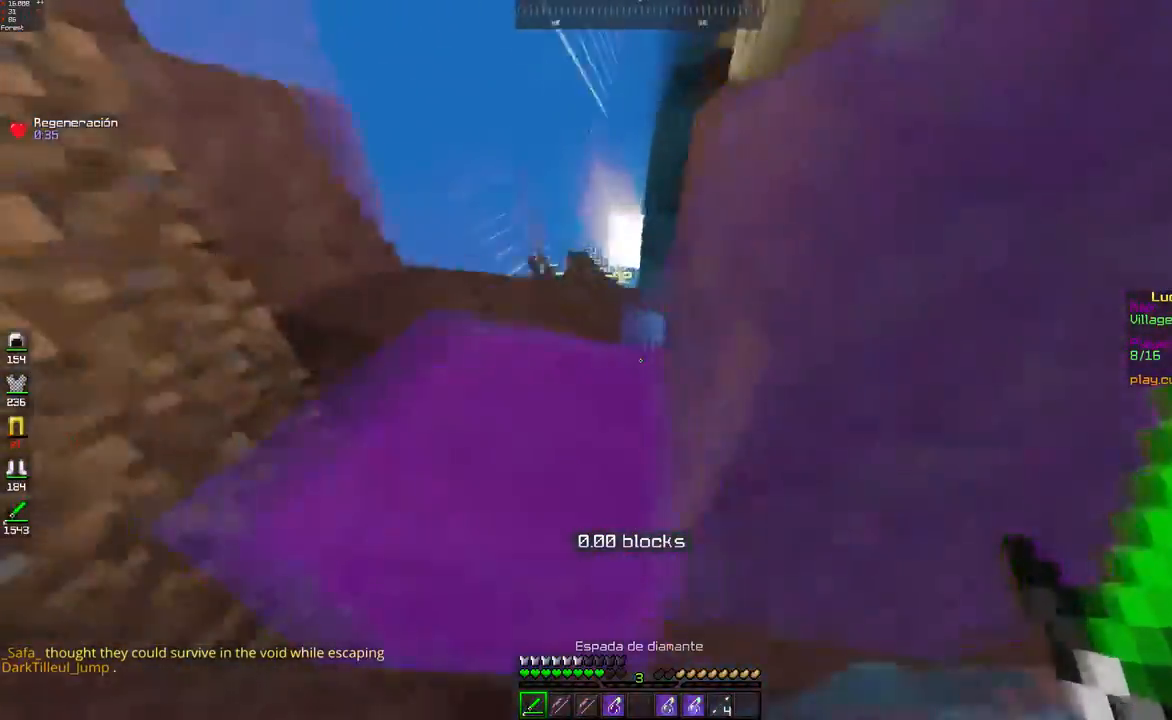
{"keys": ["d", "s", "w"], "mouse": [], "events": [[150, "space", "up"], [500, "s", "down"]]}
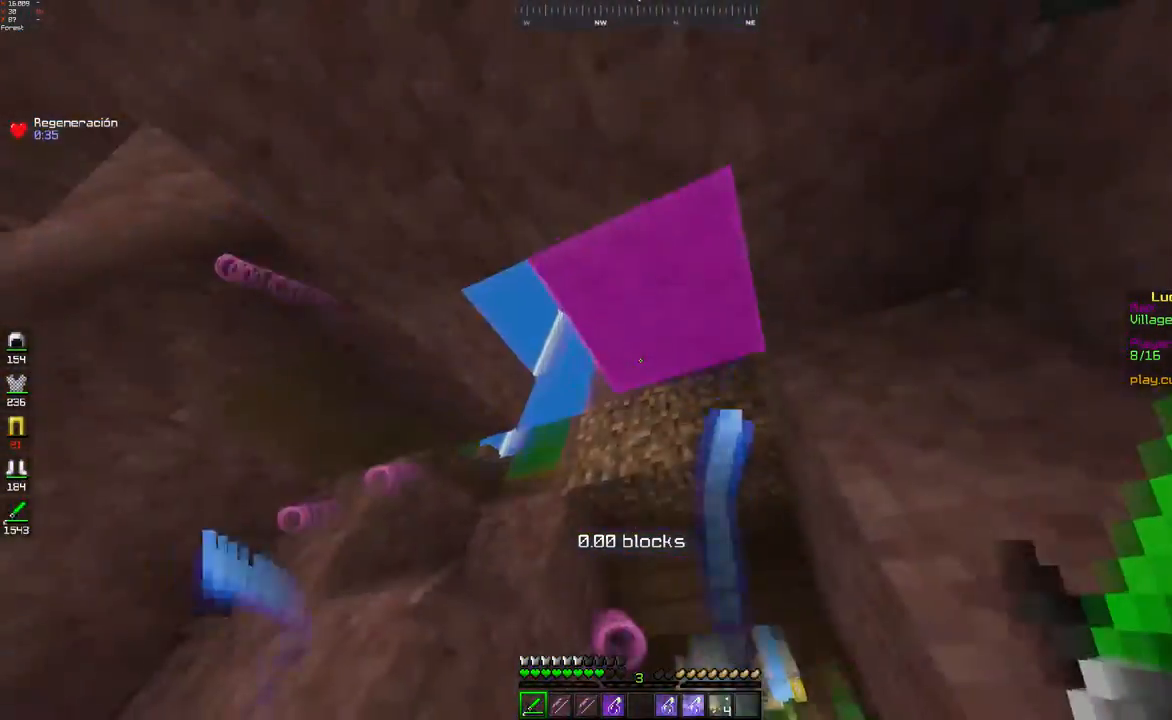
{"keys": ["s"], "mouse": [], "events": [[17, "d", "up"], [67, "w", "up"]]}
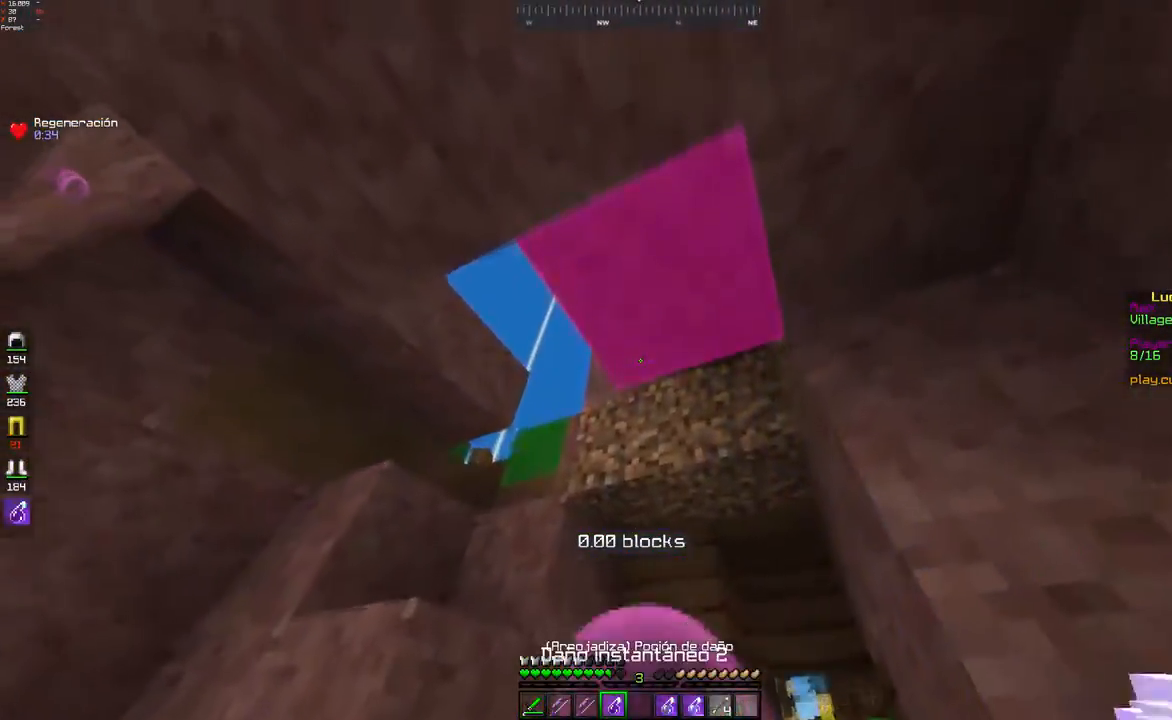
{"keys": ["a", "s"], "mouse": [], "events": [[200, "a", "down"]]}
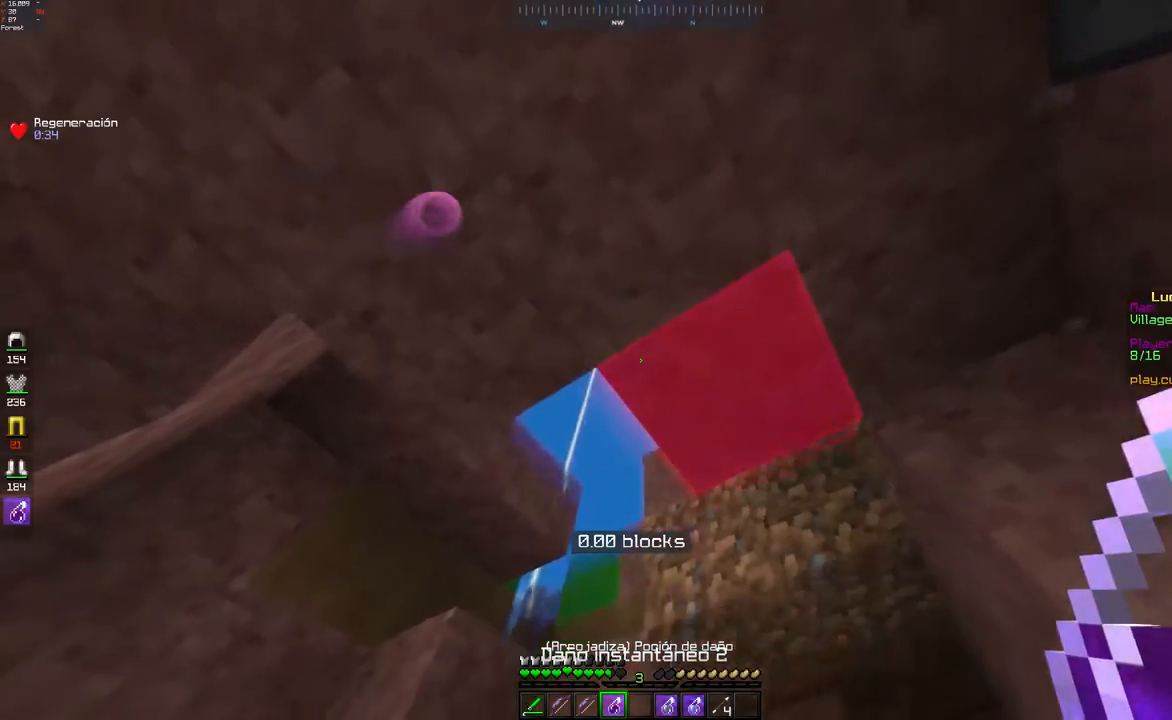
{"keys": ["a", "s"], "mouse": [], "events": []}
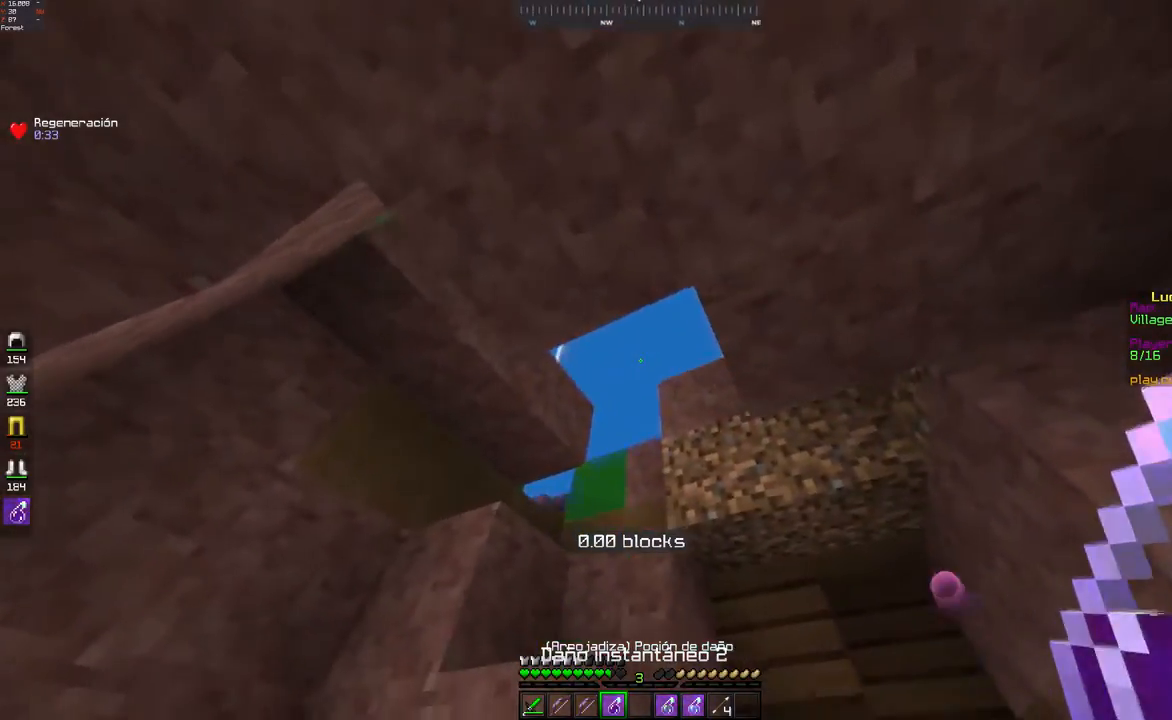
{"keys": ["a", "s"], "mouse": [], "events": [[133, "s", "up"], [417, "s", "down"]]}
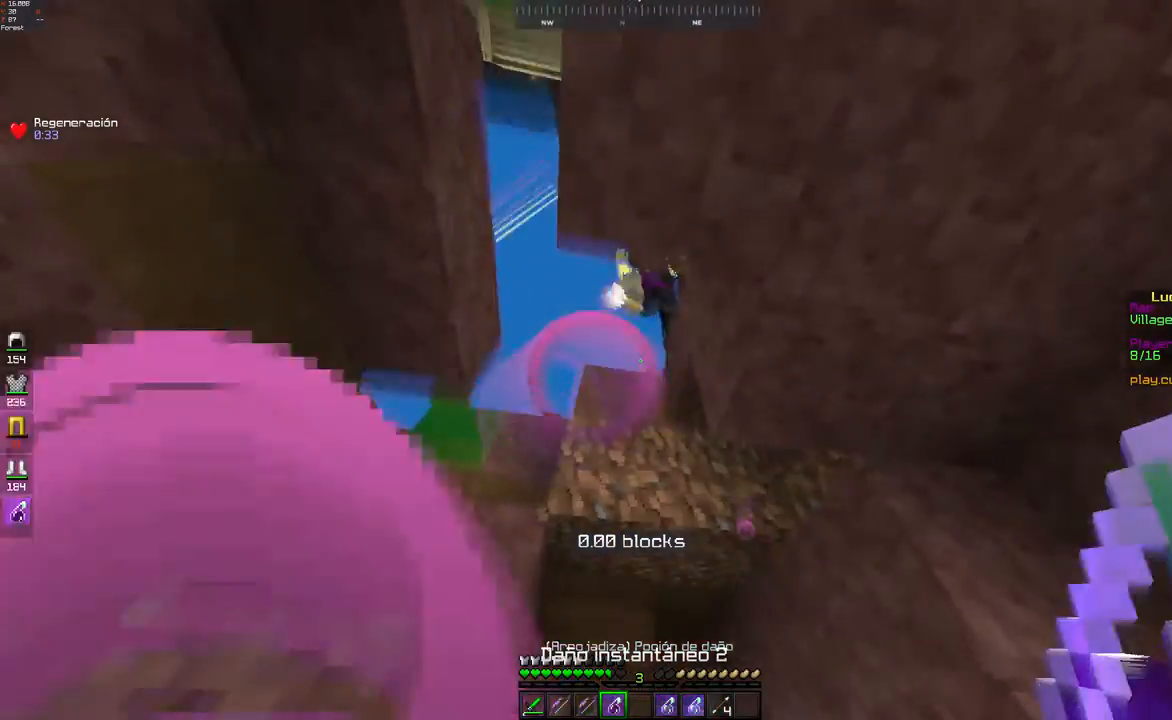
{"keys": ["s"], "mouse": [], "events": [[50, "mouse_right", "down"], [117, "mouse_right", "up"], [367, "a", "up"]]}
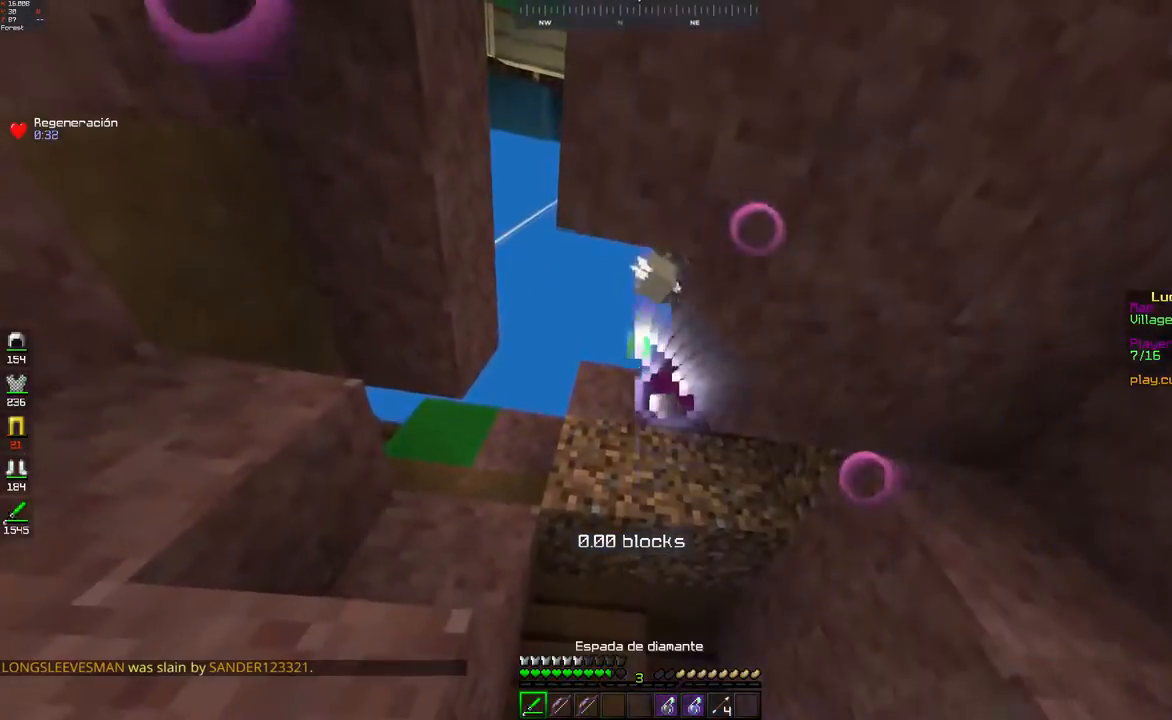
{"keys": [], "mouse": [], "events": [[67, "s", "up"]]}
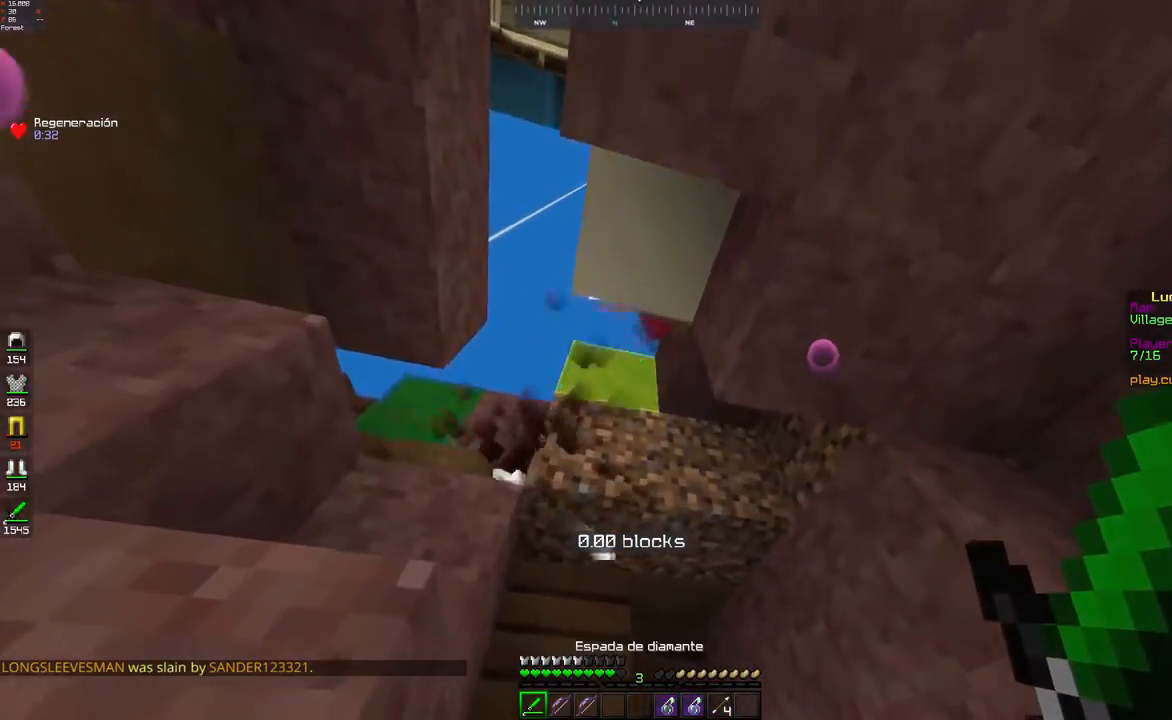
{"keys": ["s"], "mouse": [], "events": [[50, "s", "down"], [267, "space", "down"], [350, "mouse_left", "down"], [417, "mouse_left", "up"], [500, "space", "up"]]}
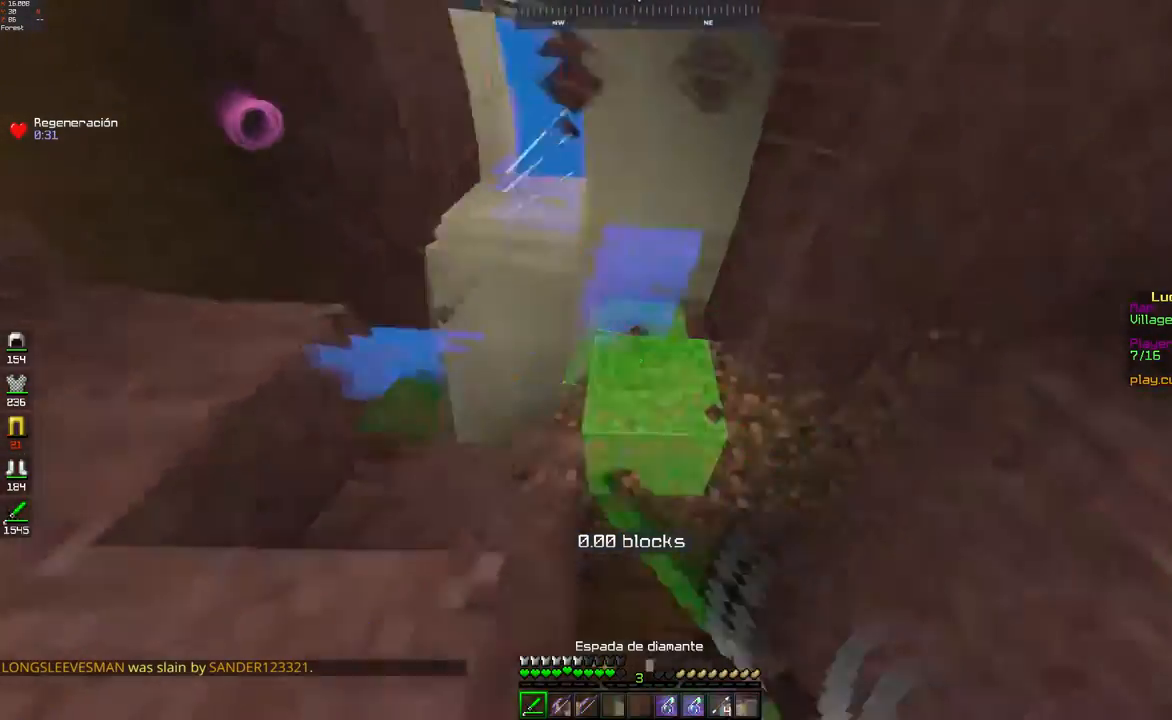
{"keys": ["a", "space", "w"], "mouse": [], "events": [[17, "a", "down"], [400, "space", "down"], [433, "s", "up"], [500, "w", "down"]]}
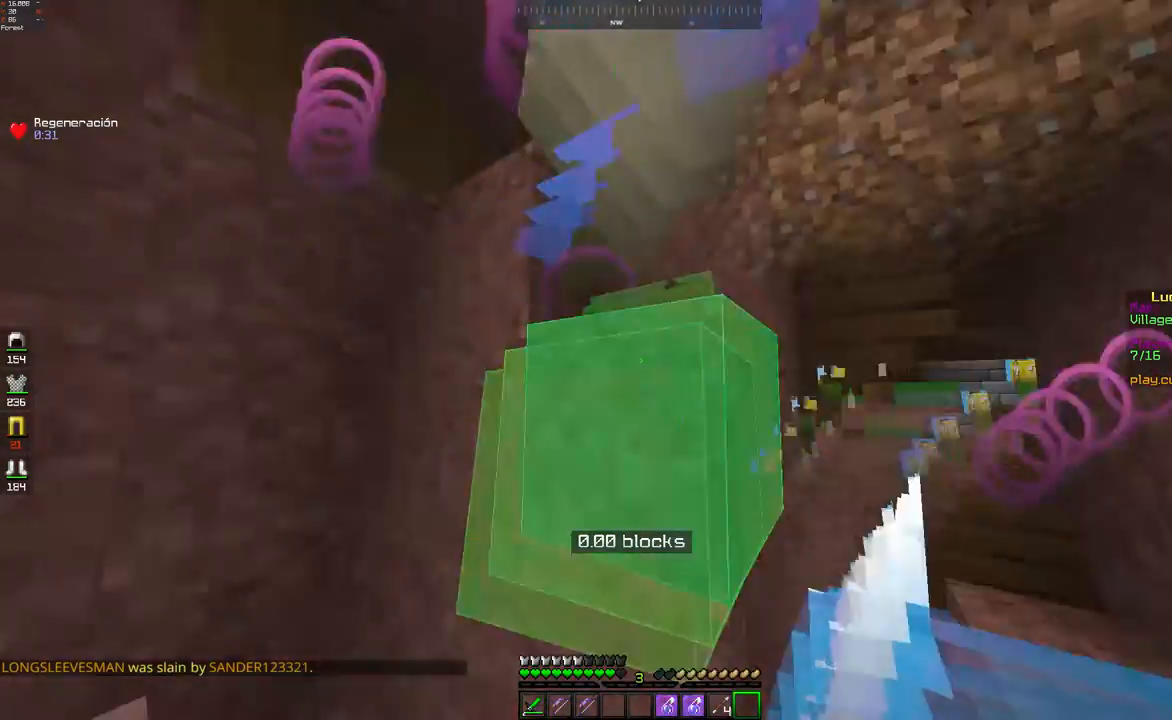
{"keys": ["a", "w"], "mouse": [], "events": [[467, "space", "up"]]}
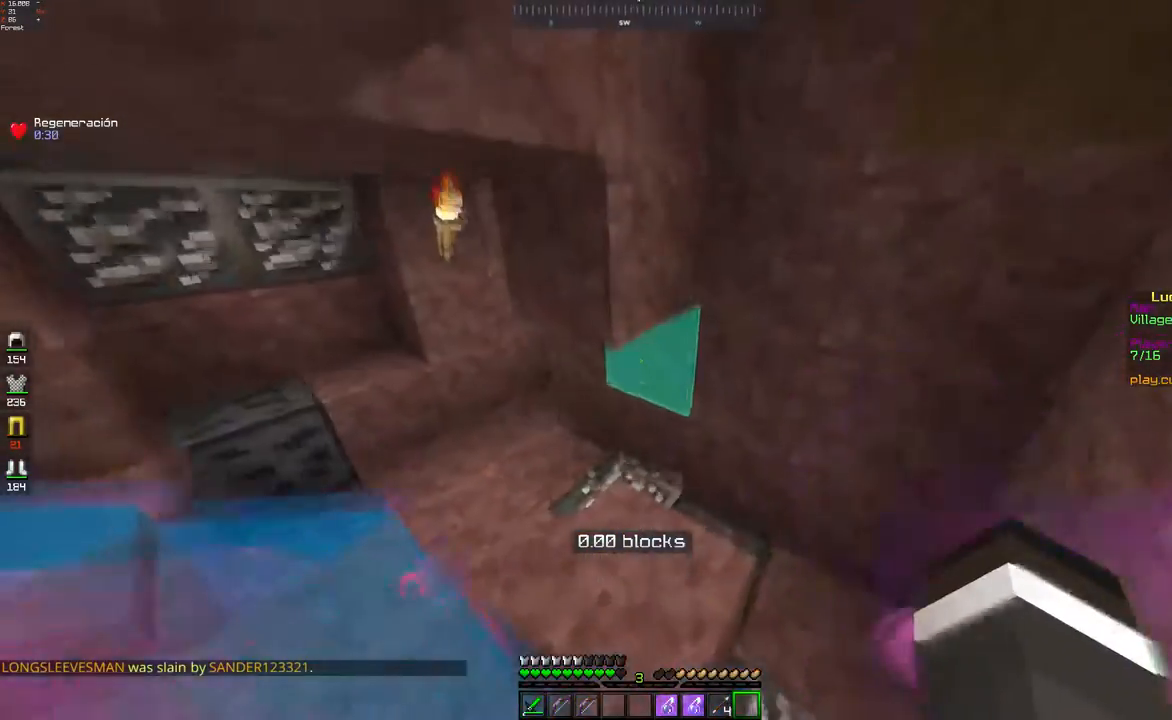
{"keys": ["w"], "mouse": [], "events": [[67, "a", "up"]]}
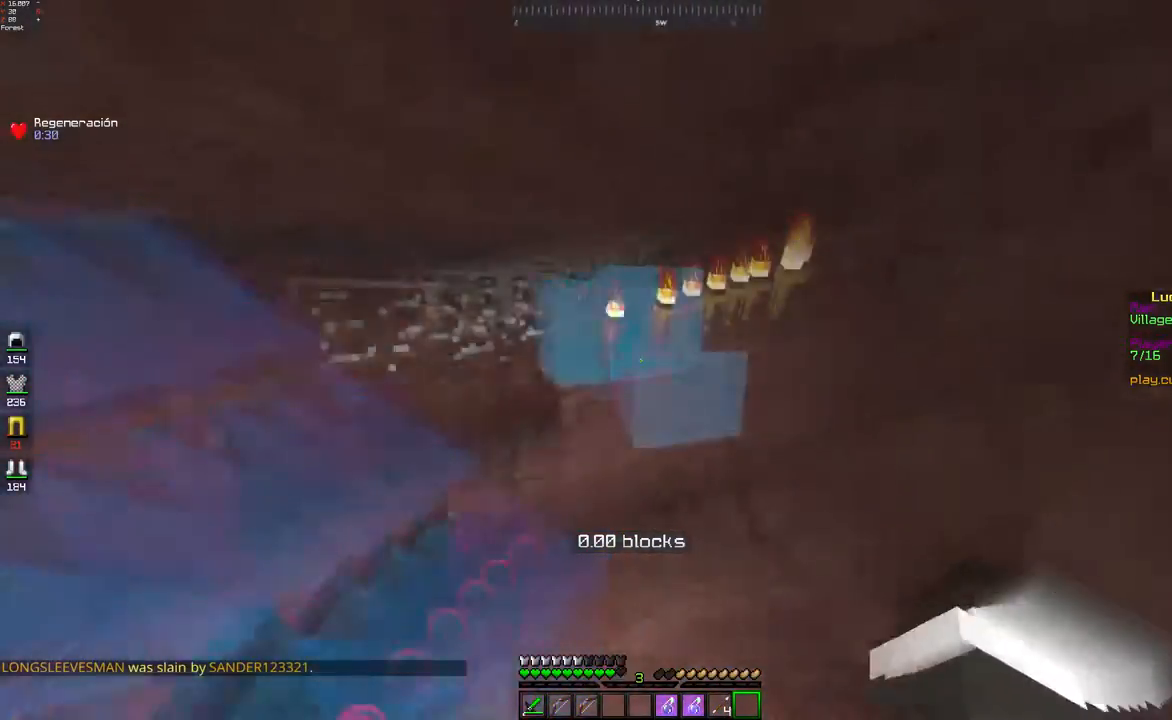
{"keys": ["w"], "mouse": [], "events": []}
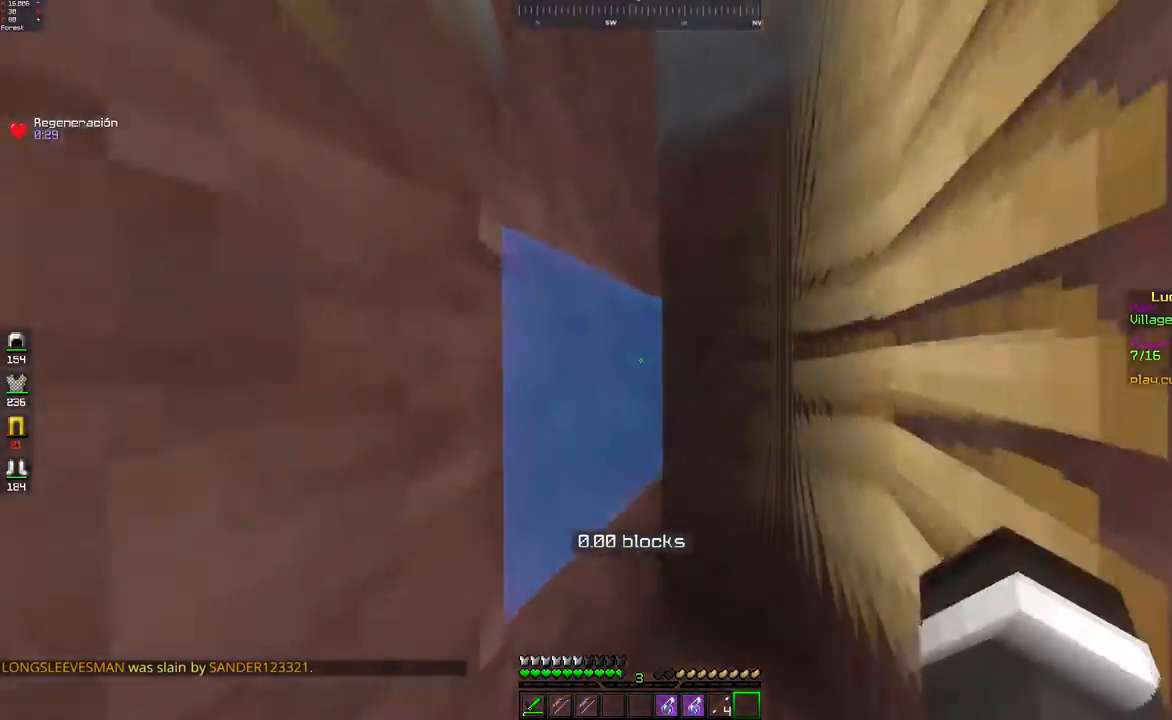
{"keys": ["a", "w"], "mouse": [], "events": [[100, "space", "down"], [350, "a", "down"], [400, "space", "up"]]}
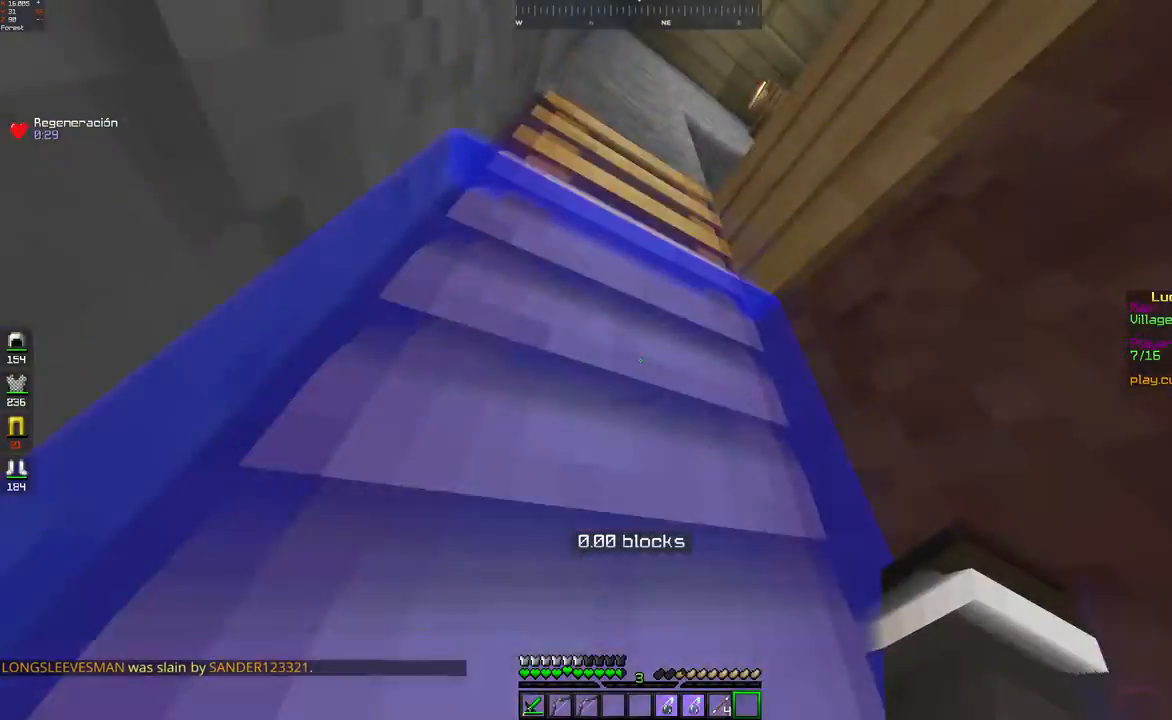
{"keys": ["w"], "mouse": [], "events": [[417, "a", "up"]]}
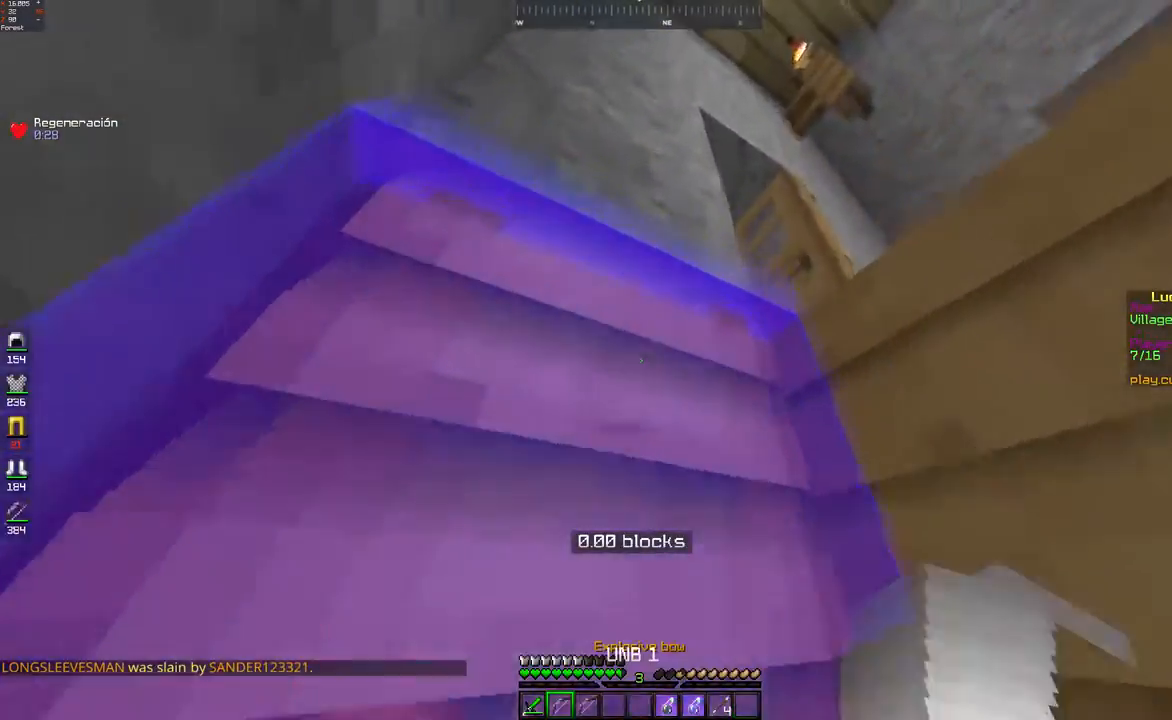
{"keys": ["d", "w"], "mouse": [], "events": [[350, "d", "down"]]}
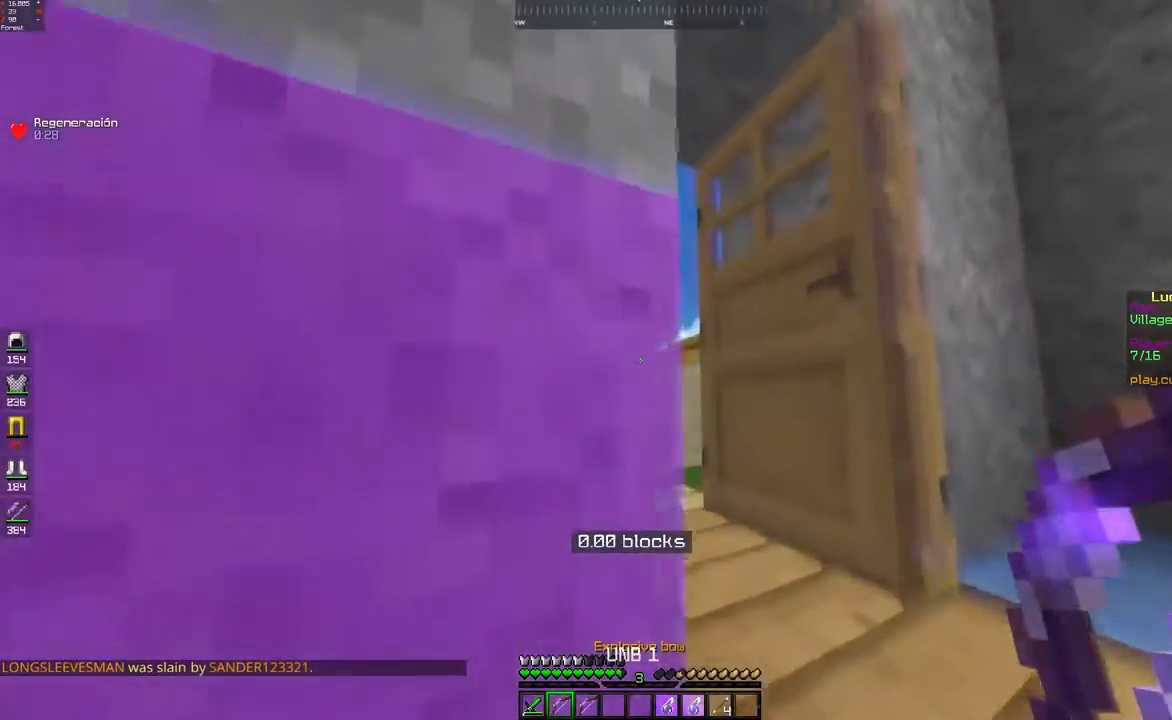
{"keys": ["d", "w"], "mouse": [], "events": [[50, "mouse_right", "down"], [117, "mouse_right", "up"]]}
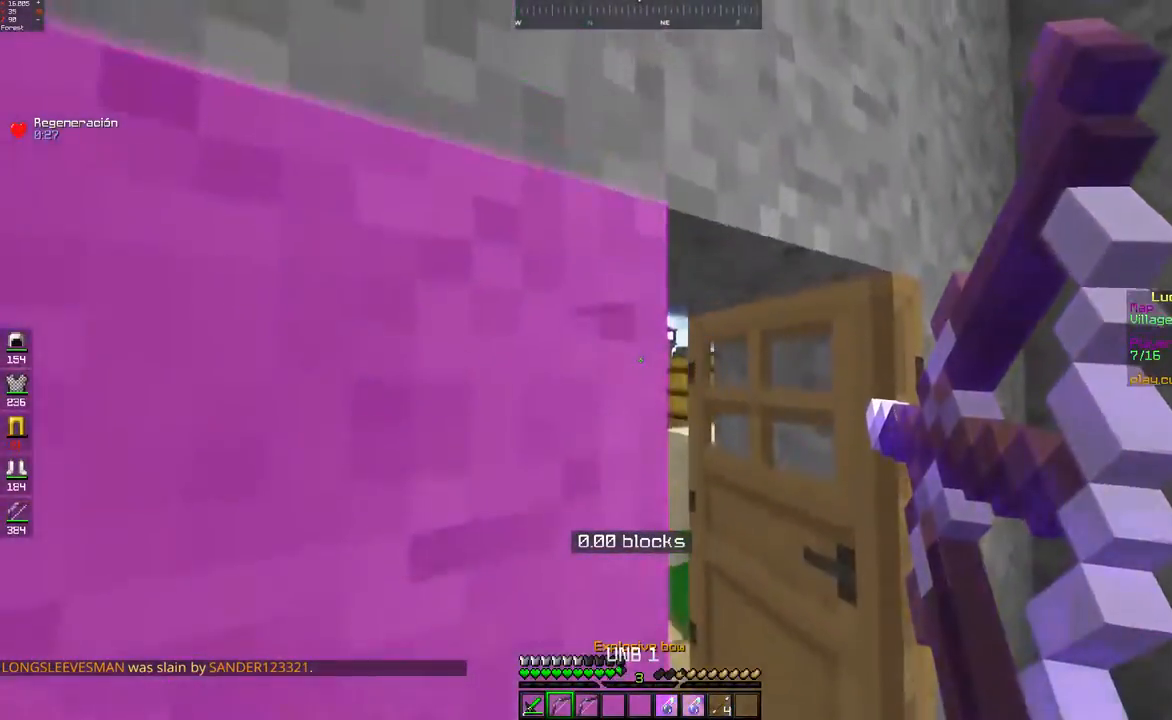
{"keys": ["d"], "mouse": [], "events": [[267, "w", "up"]]}
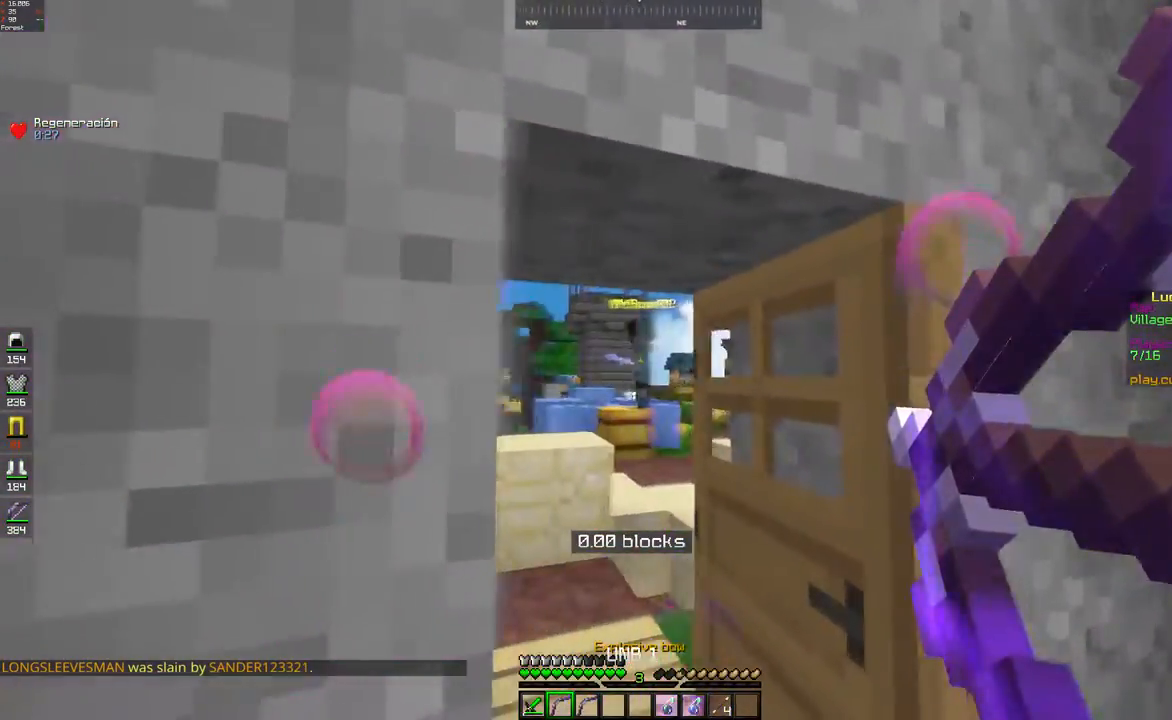
{"keys": [], "mouse": [], "events": [[167, "d", "up"]]}
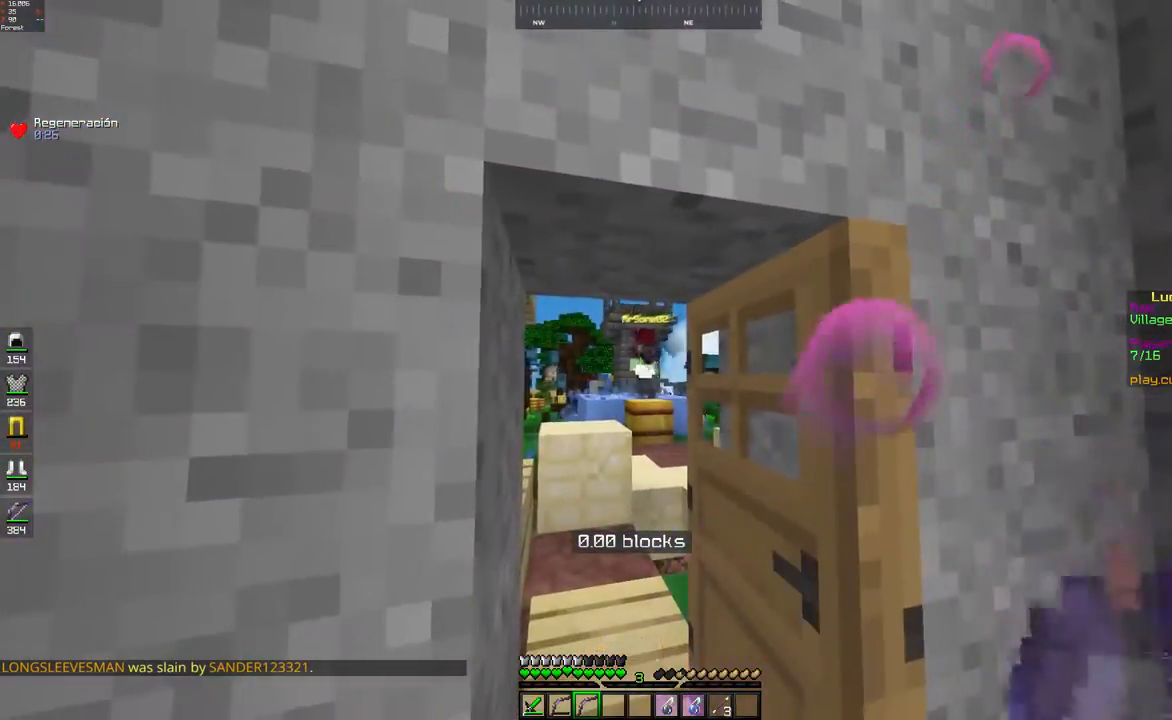
{"keys": ["d"], "mouse": [], "events": [[200, "d", "down"], [250, "mouse_right", "down"], [250, "w", "down"], [317, "mouse_right", "up"], [467, "w", "up"]]}
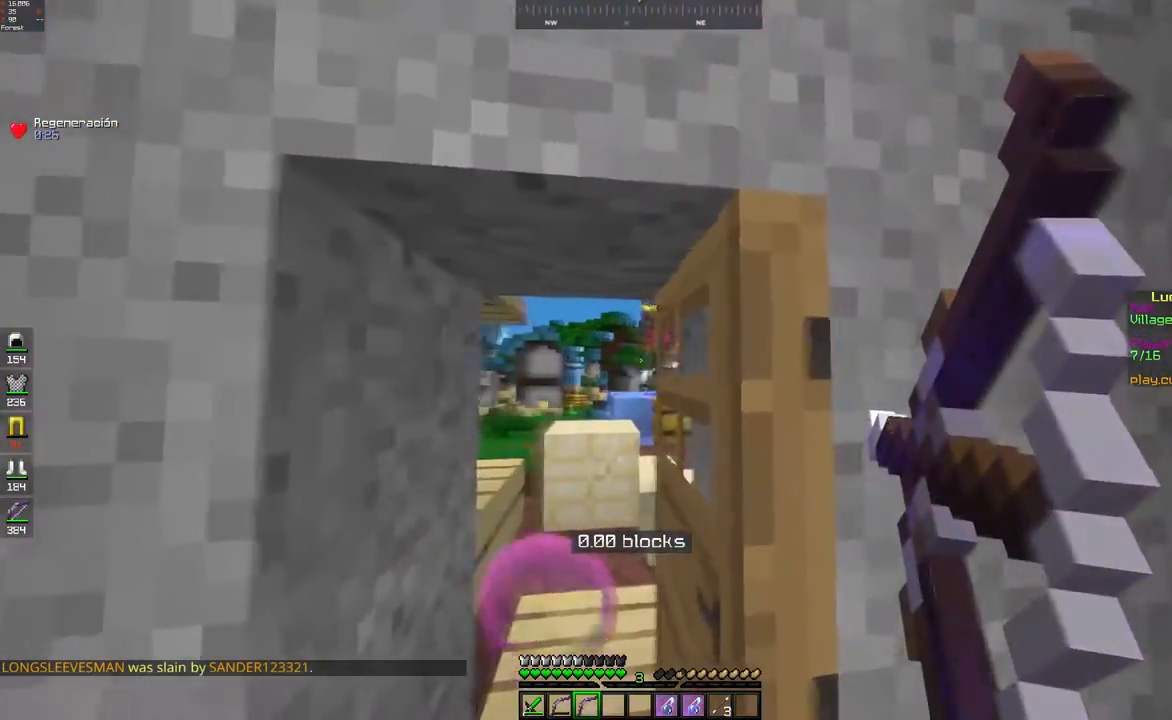
{"keys": ["a", "s"], "mouse": [], "events": [[100, "s", "down"], [117, "d", "up"], [400, "a", "down"]]}
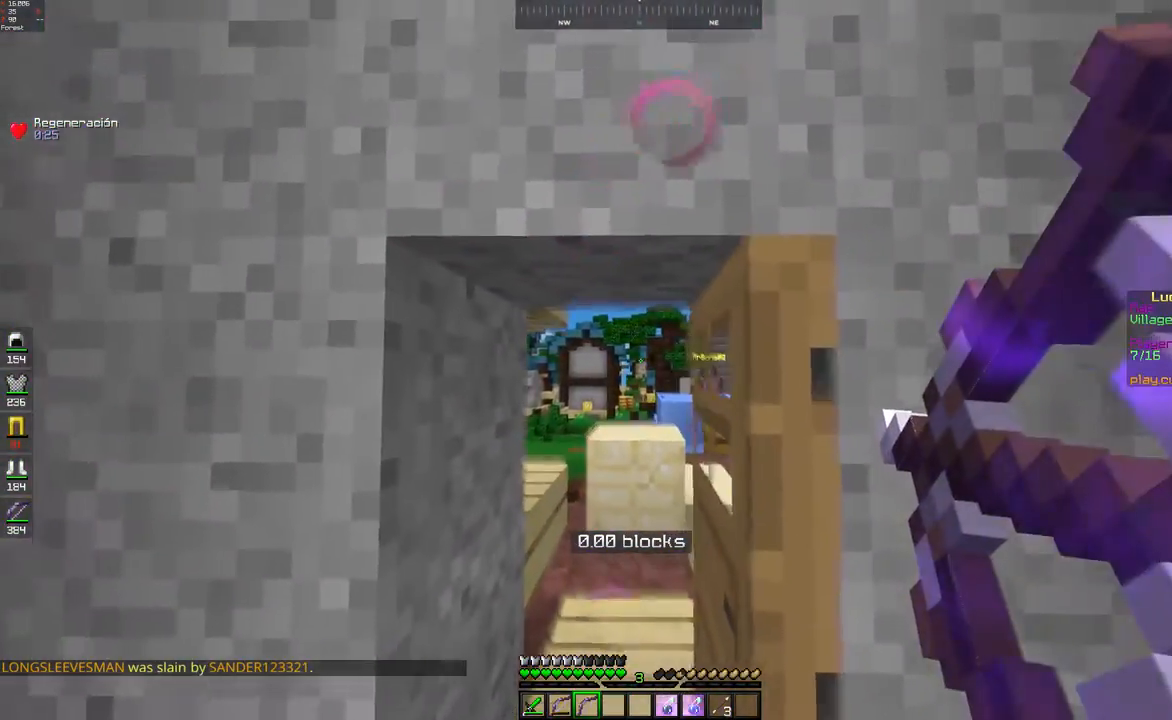
{"keys": ["a", "w"], "mouse": [], "events": [[33, "s", "up"], [100, "w", "down"]]}
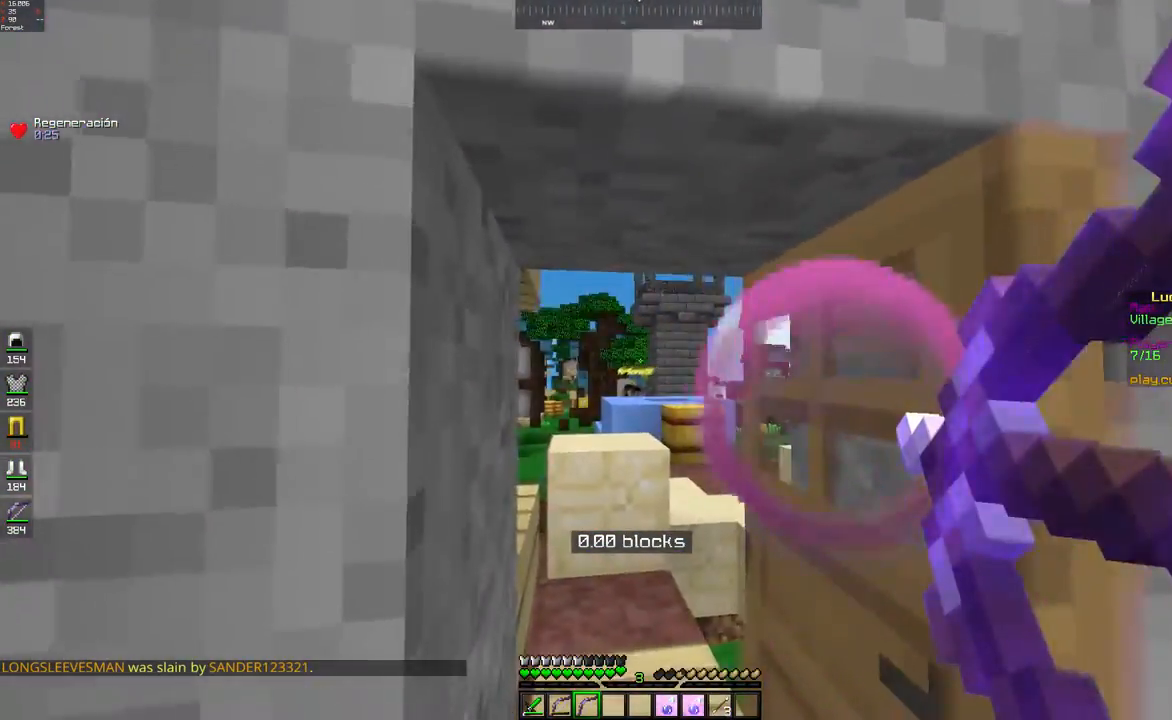
{"keys": ["w"], "mouse": [], "events": [[17, "a", "up"], [150, "d", "down"], [367, "d", "up"]]}
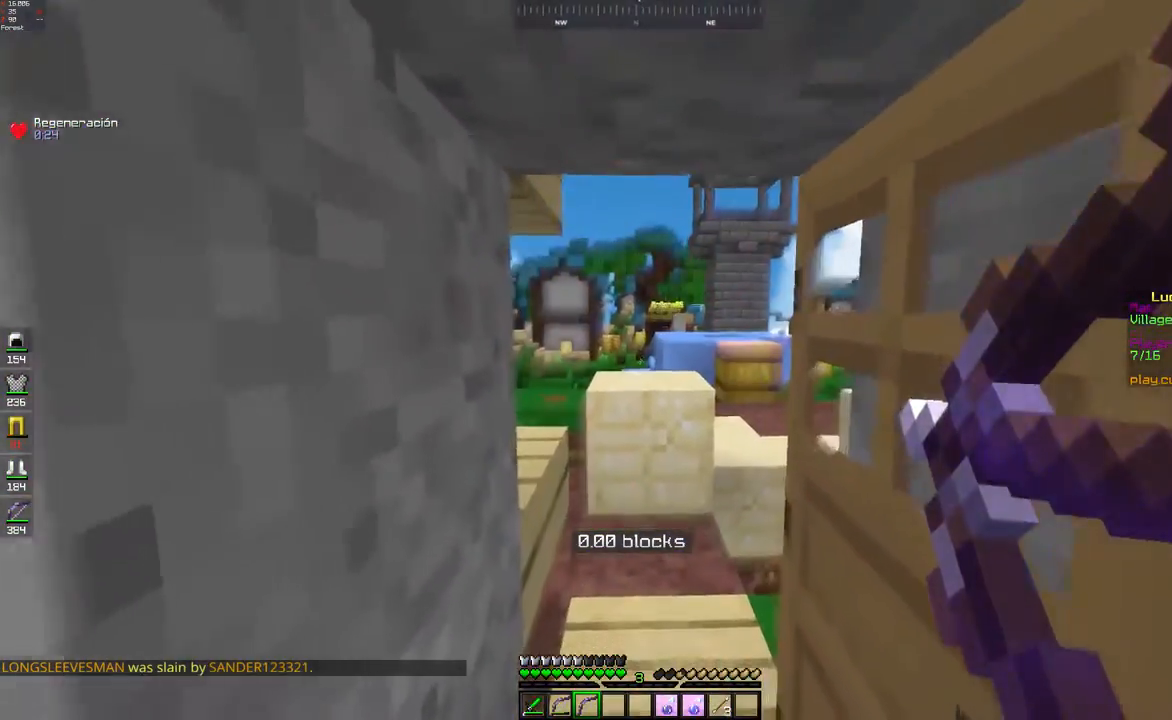
{"keys": ["w"], "mouse": [], "events": []}